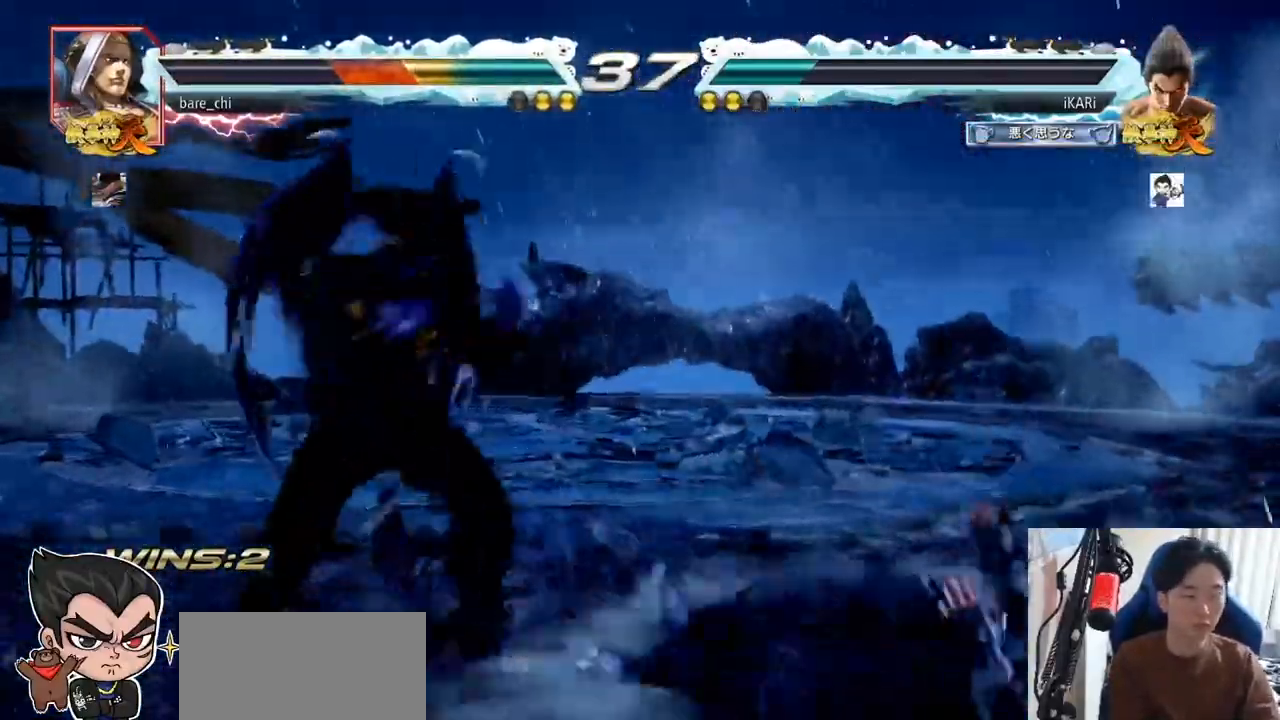
Gameplay with a controller (arcade stick); each line is a JSON object with the inputs held at the frame after it. "events" lists button and stick changes between this image and that frame as [ms after this image, input, new state], when the widget could be followed in between. Not read: L3 R3.
{"buttons": [], "left_stick": "center", "events": [[50, "left_stick", "down-right"], [100, "CIRCLE", "down"], [167, "CIRCLE", "up"], [200, "left_stick", "center"], [217, "SQUARE", "down"], [267, "SQUARE", "up"]]}
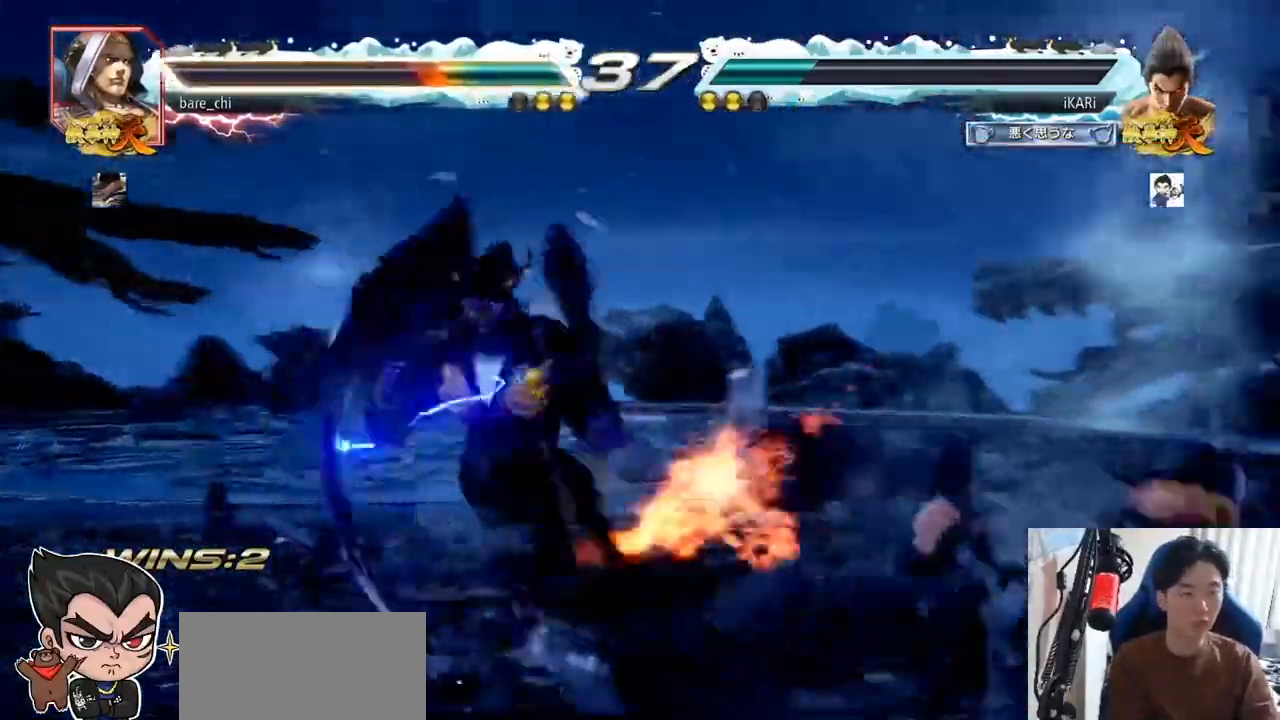
{"buttons": [], "left_stick": "center", "events": []}
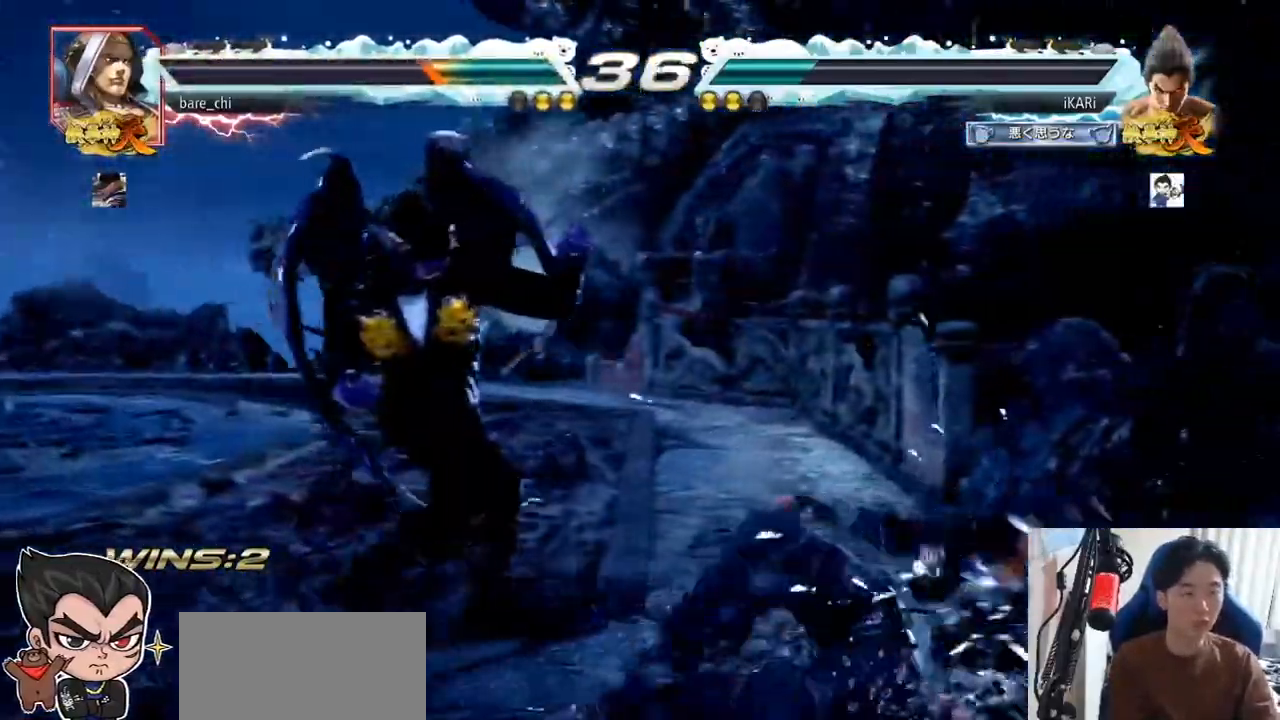
{"buttons": [], "left_stick": "left", "events": [[183, "left_stick", "left"]]}
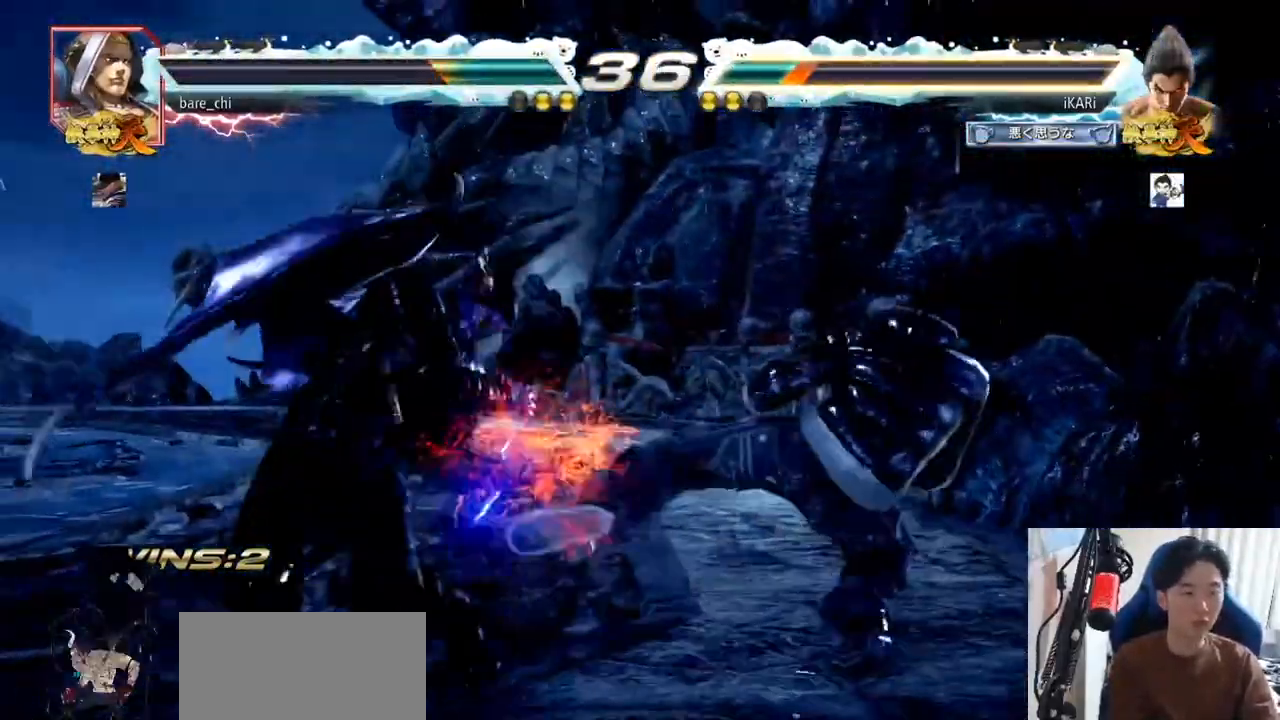
{"buttons": [], "left_stick": "left", "events": [[17, "left_stick", "center"], [233, "left_stick", "left"], [283, "left_stick", "center"], [367, "left_stick", "left"]]}
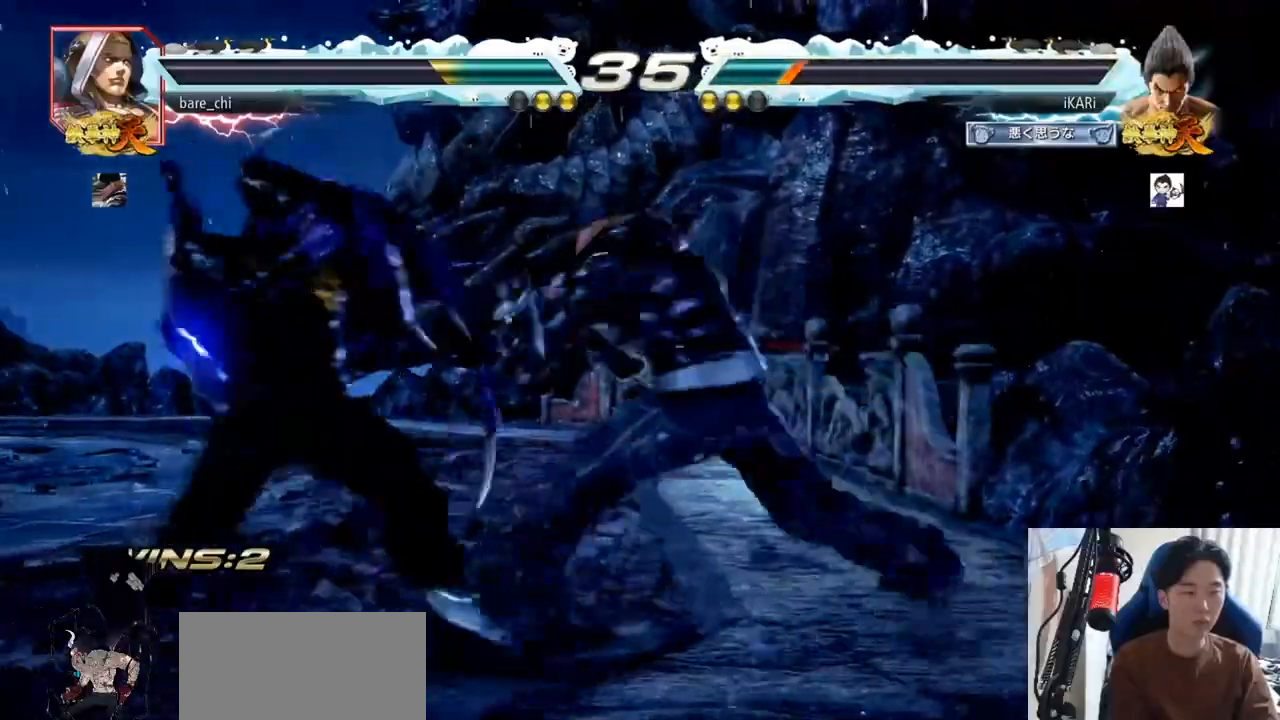
{"buttons": [], "left_stick": "center", "events": [[367, "TRIANGLE", "down"], [383, "SQUARE", "down"], [400, "left_stick", "center"], [433, "SQUARE", "up"], [433, "TRIANGLE", "up"]]}
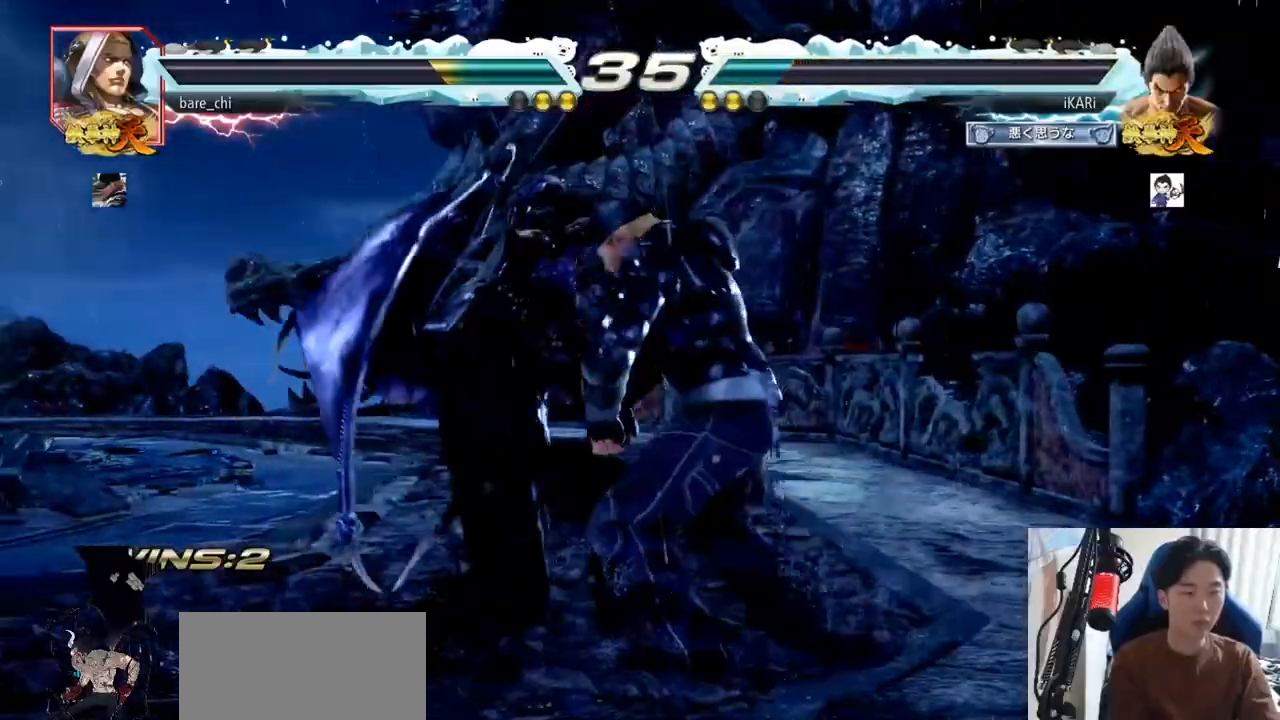
{"buttons": [], "left_stick": "center", "events": [[300, "R1", "down"], [300, "SQUARE", "down"], [300, "TRIANGLE", "down"], [333, "R1", "up"], [400, "SQUARE", "up"], [400, "TRIANGLE", "up"]]}
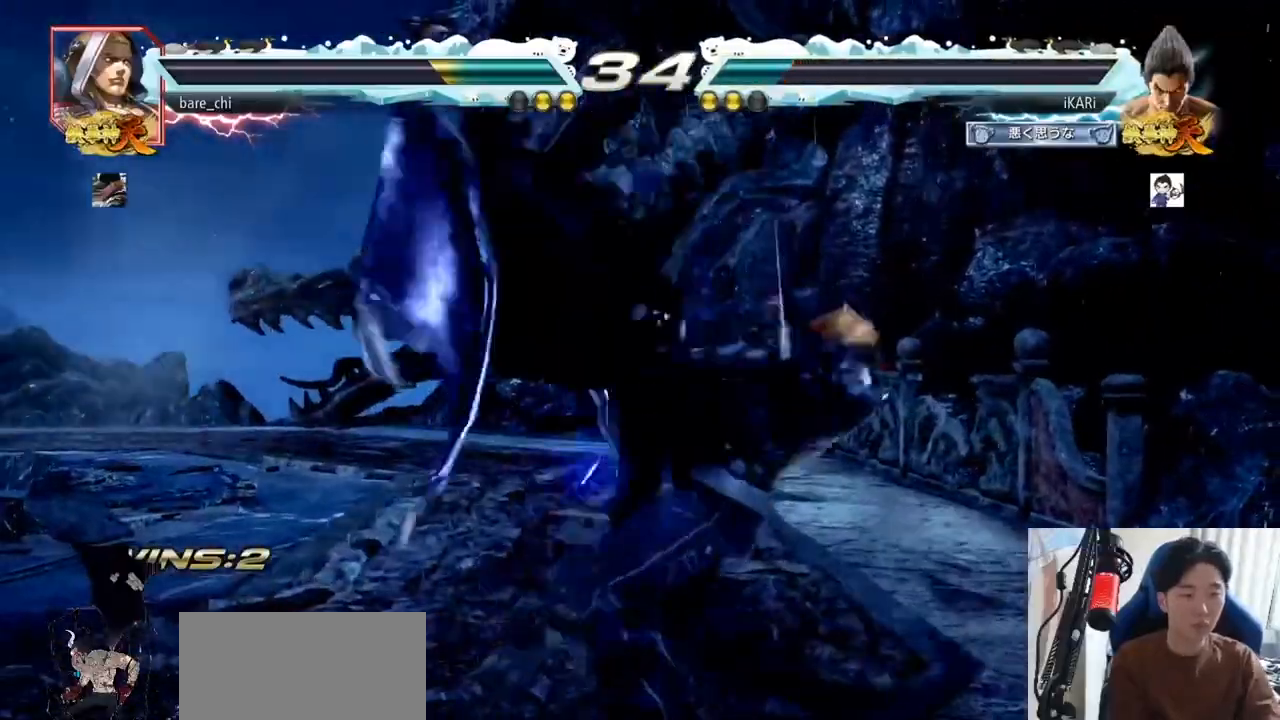
{"buttons": [], "left_stick": "left", "events": [[367, "left_stick", "left"], [417, "left_stick", "center"], [500, "left_stick", "left"]]}
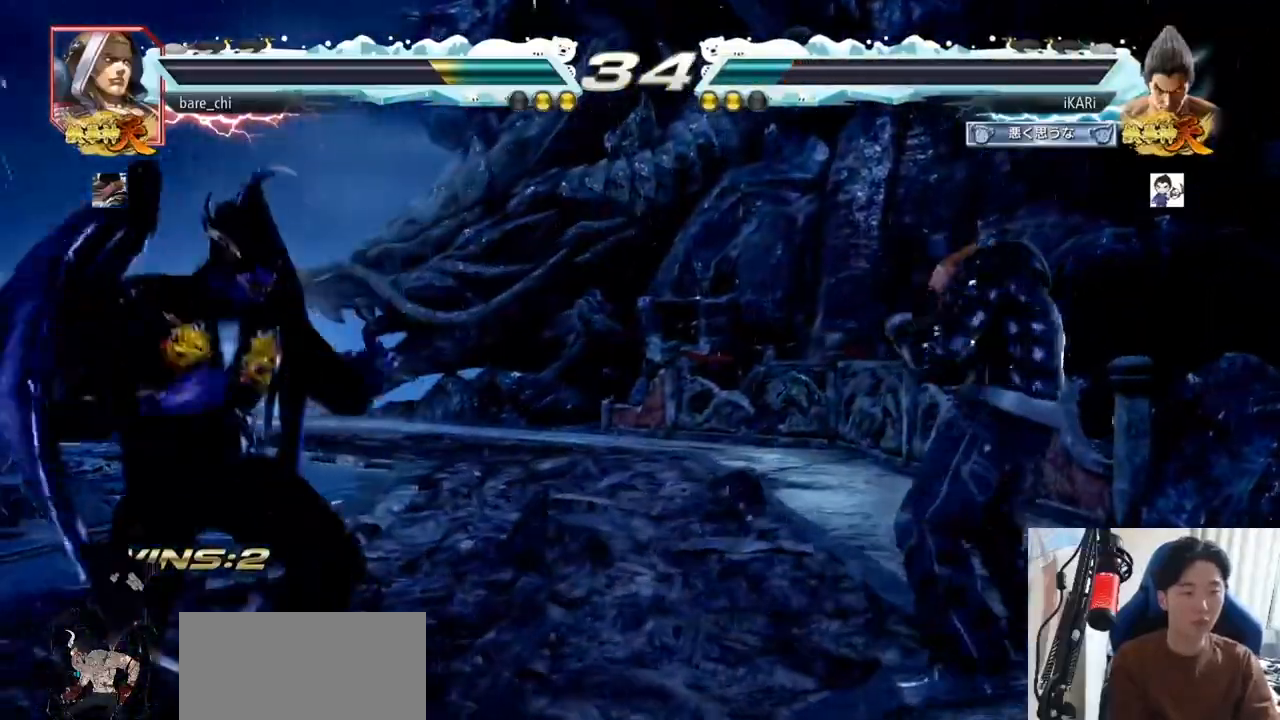
{"buttons": [], "left_stick": "center", "events": [[83, "left_stick", "center"], [233, "left_stick", "left"], [283, "left_stick", "center"], [333, "left_stick", "left"], [500, "left_stick", "center"]]}
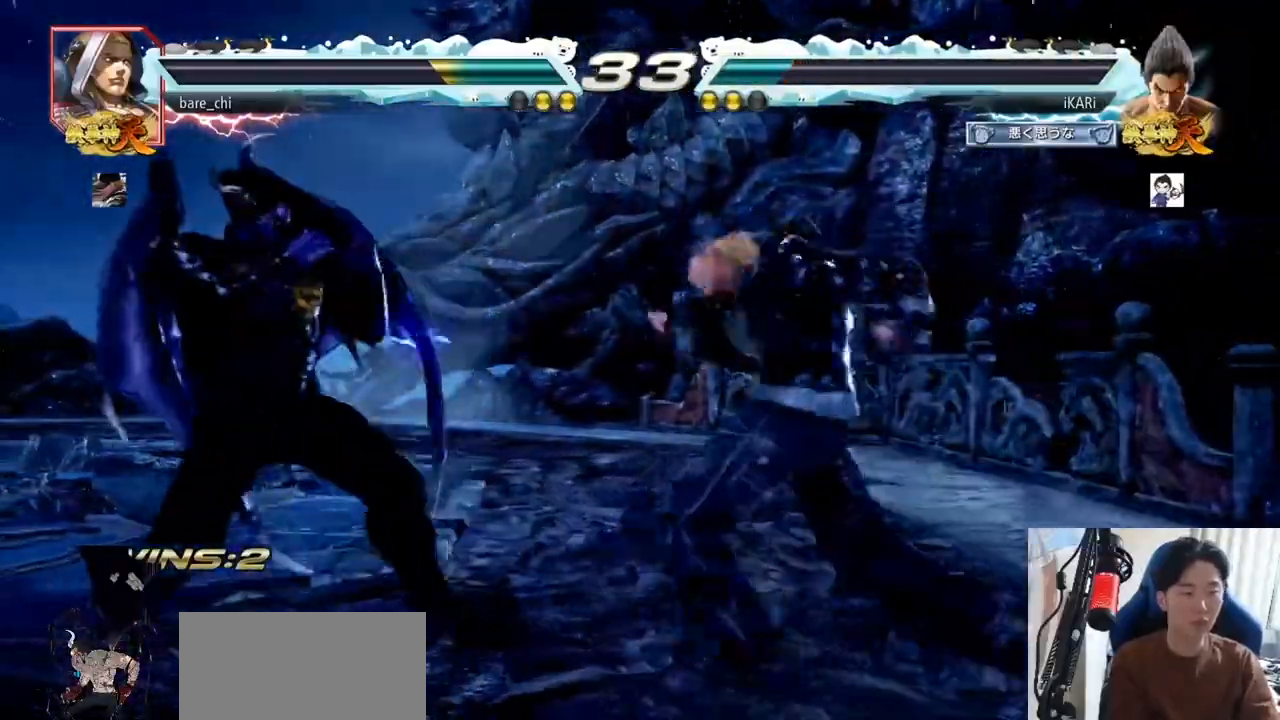
{"buttons": [], "left_stick": "left", "events": [[100, "left_stick", "left"], [367, "left_stick", "center"], [433, "left_stick", "left"]]}
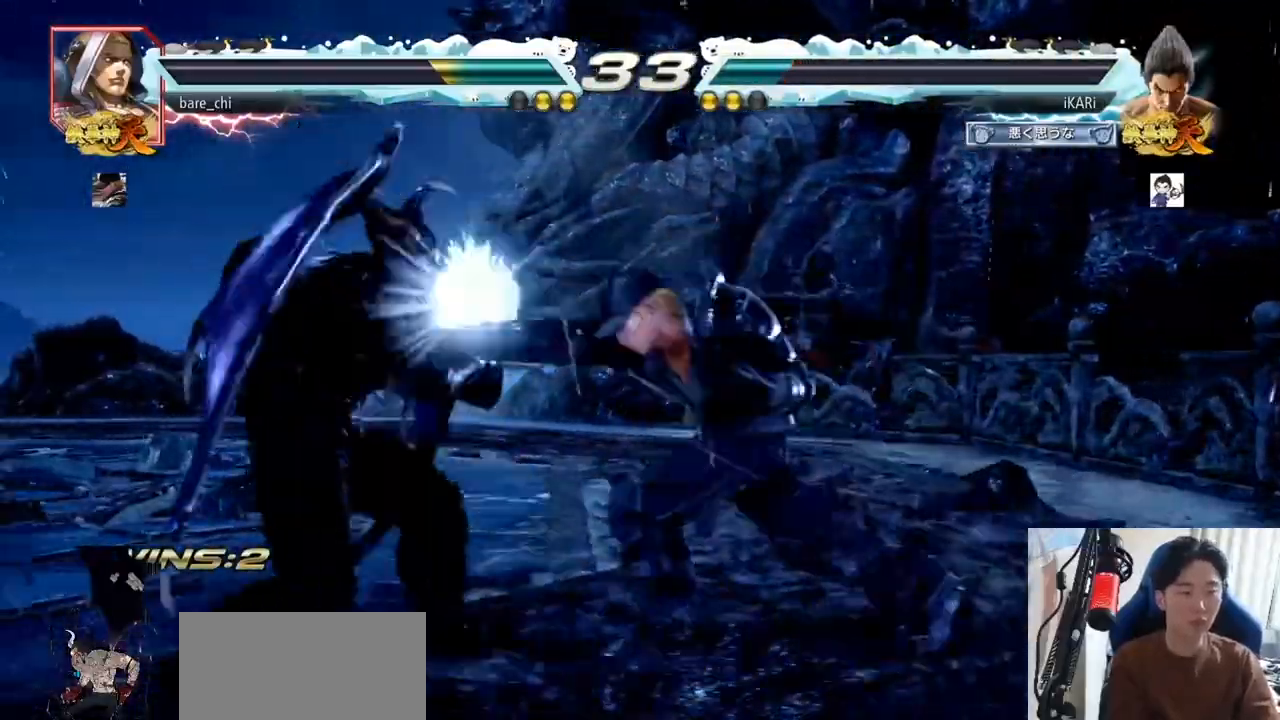
{"buttons": [], "left_stick": "center", "events": [[67, "left_stick", "center"], [317, "left_stick", "down-right"], [333, "TRIANGLE", "down"], [367, "TRIANGLE", "up"], [467, "left_stick", "center"]]}
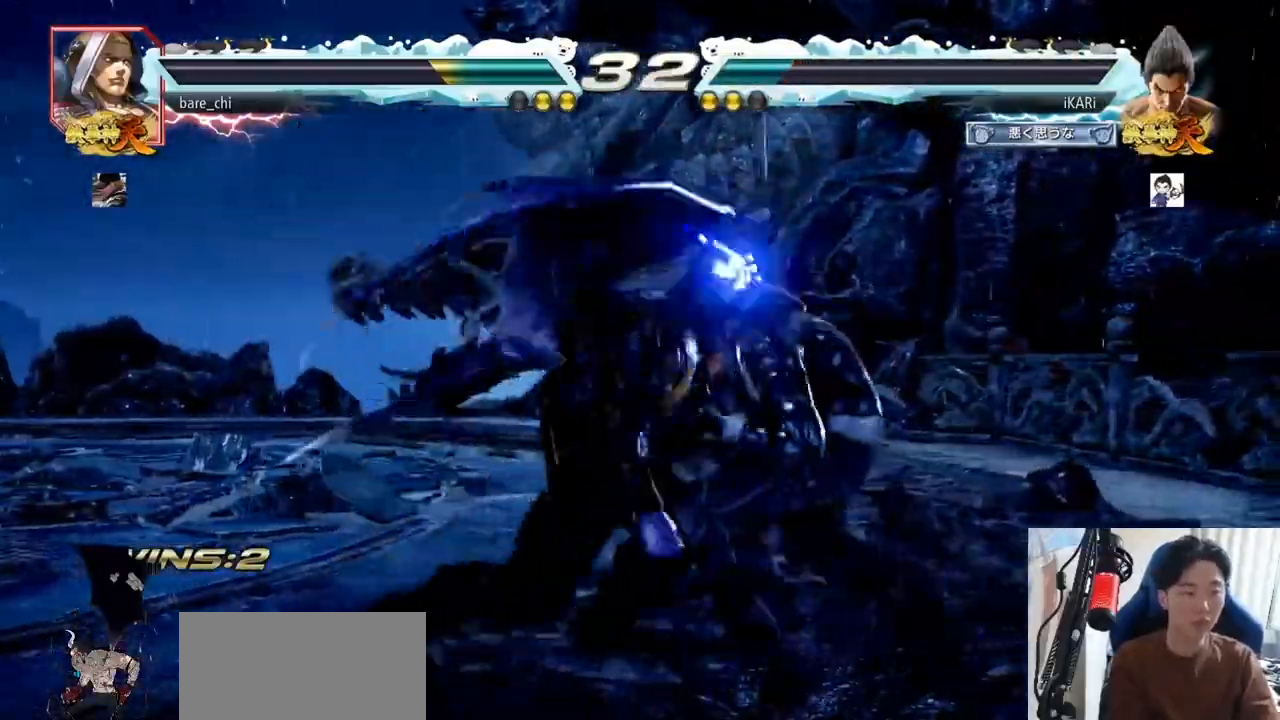
{"buttons": [], "left_stick": "left"}
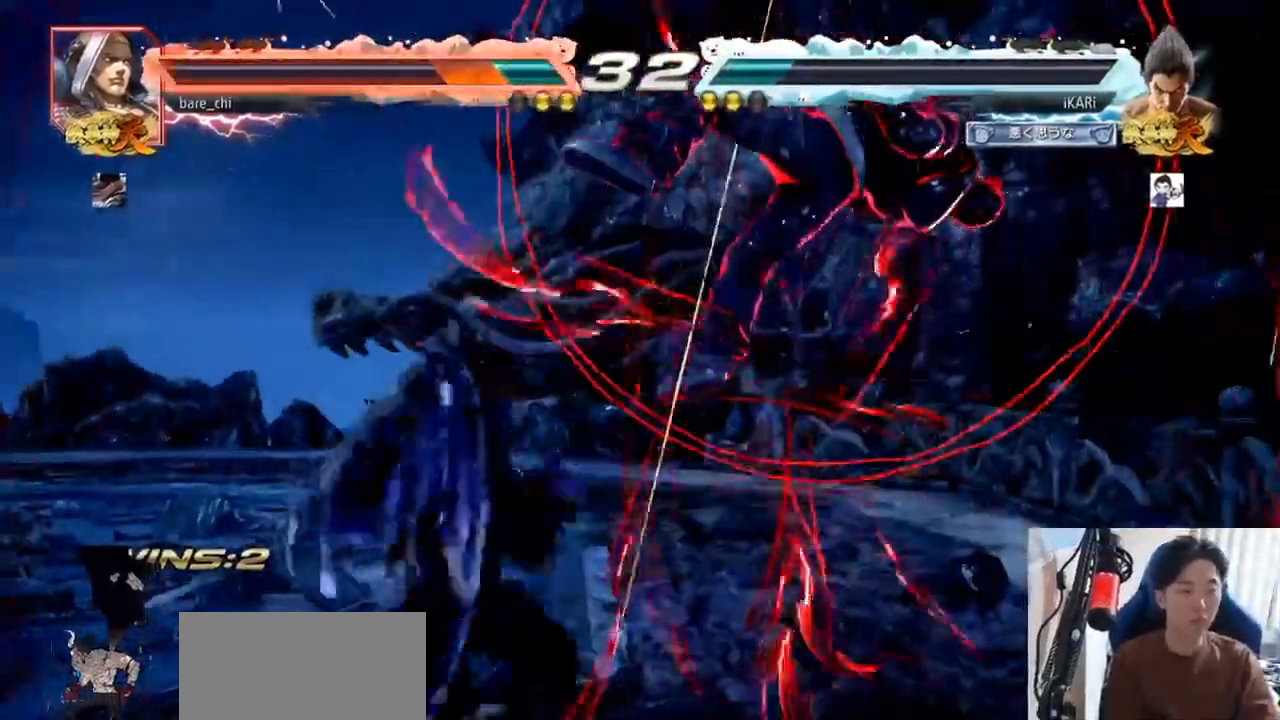
{"buttons": [], "left_stick": "center", "events": [[67, "TRIANGLE", "down"], [100, "TRIANGLE", "up"], [150, "TRIANGLE", "down"], [183, "left_stick", "center"], [200, "TRIANGLE", "up"]]}
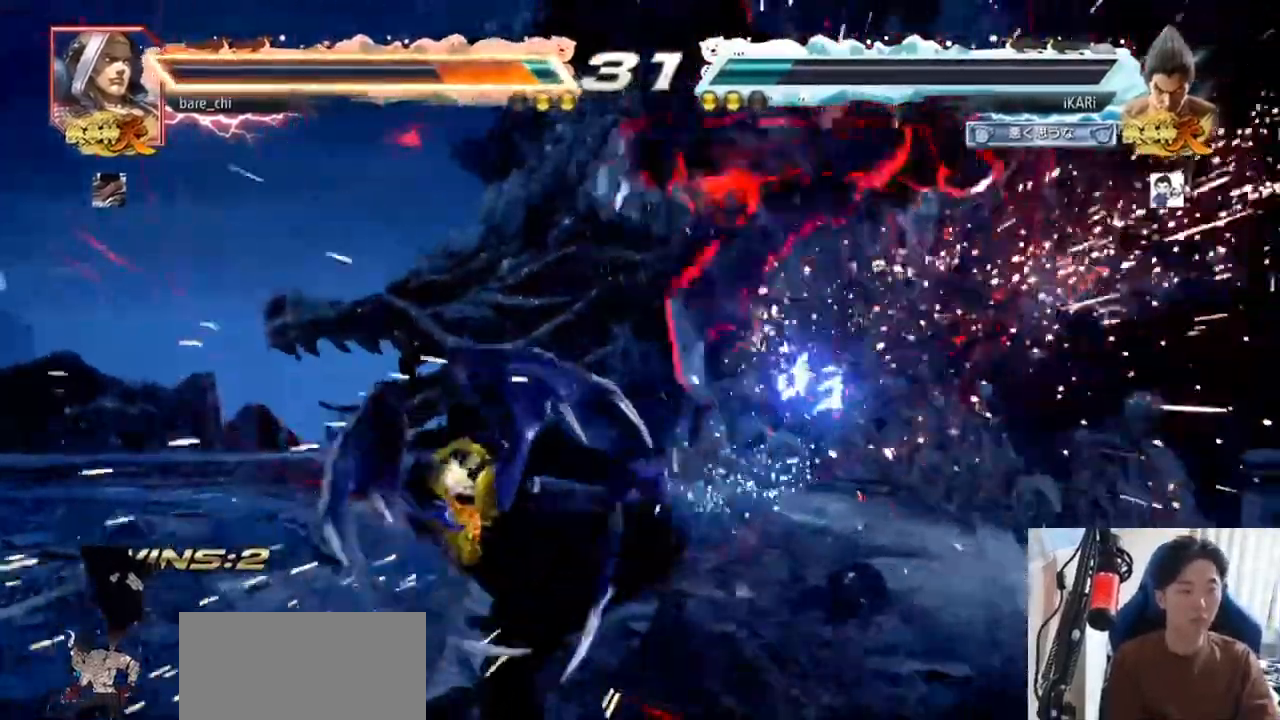
{"buttons": [], "left_stick": "down-right", "events": [[83, "left_stick", "right"], [133, "left_stick", "center"], [200, "left_stick", "right"], [367, "left_stick", "down-right"], [383, "SQUARE", "down"], [433, "SQUARE", "up"]]}
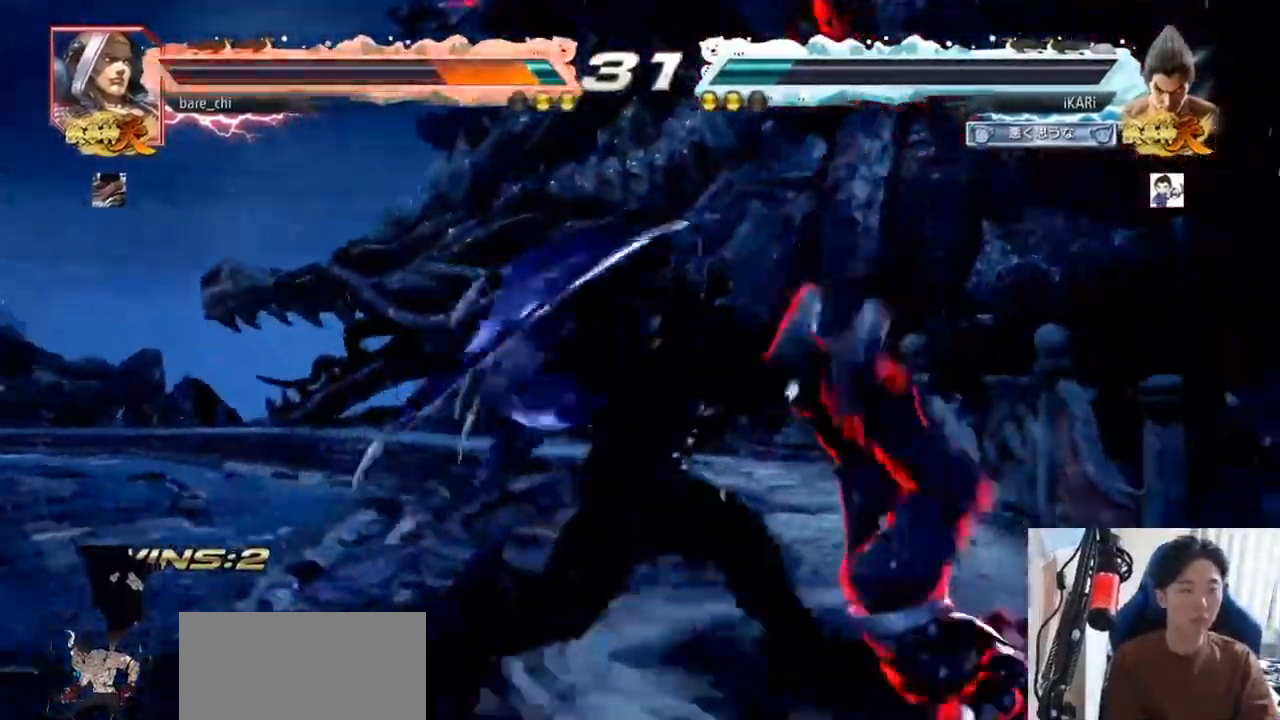
{"buttons": ["TRIANGLE"], "left_stick": "down-right", "events": [[17, "TRIANGLE", "down"], [67, "TRIANGLE", "up"], [100, "TRIANGLE", "down"], [150, "TRIANGLE", "up"], [200, "TRIANGLE", "down"], [250, "TRIANGLE", "up"], [300, "TRIANGLE", "down"], [350, "TRIANGLE", "up"], [383, "TRIANGLE", "down"]]}
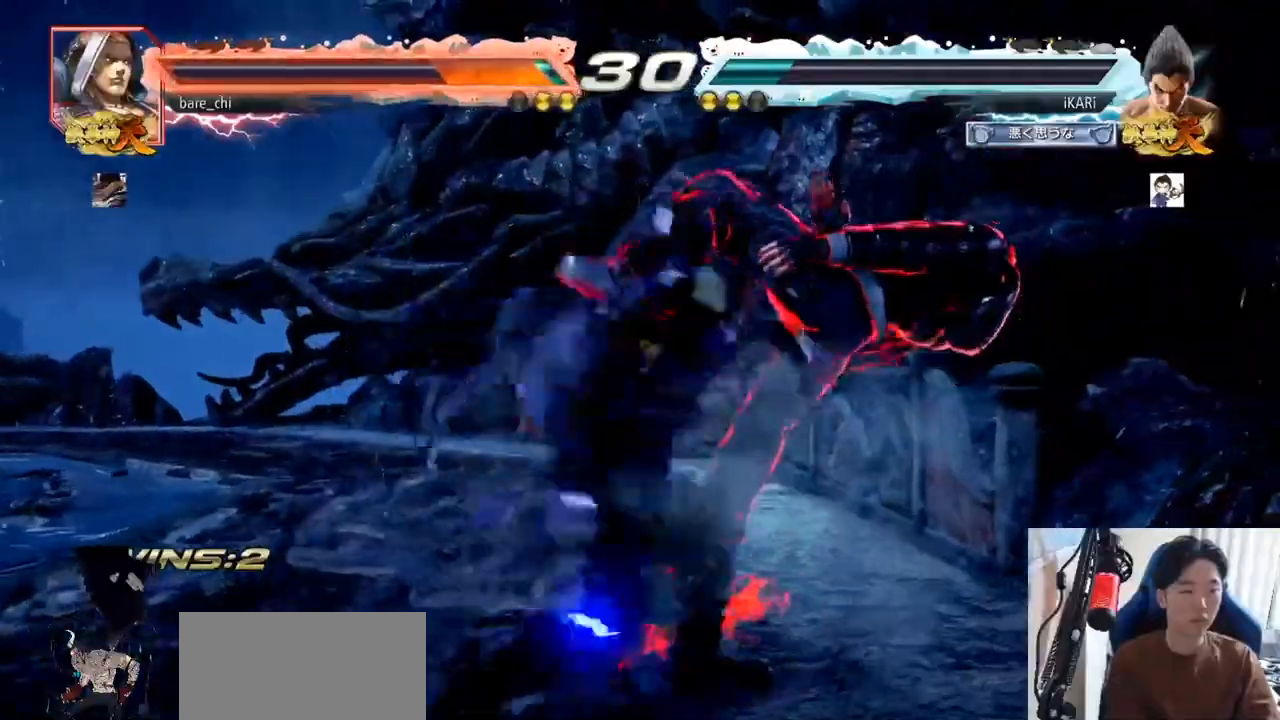
{"buttons": ["TRIANGLE"], "left_stick": "down", "events": [[117, "left_stick", "center"], [267, "left_stick", "down"], [317, "SQUARE", "down"], [367, "SQUARE", "up"], [400, "SQUARE", "down"], [450, "SQUARE", "up"]]}
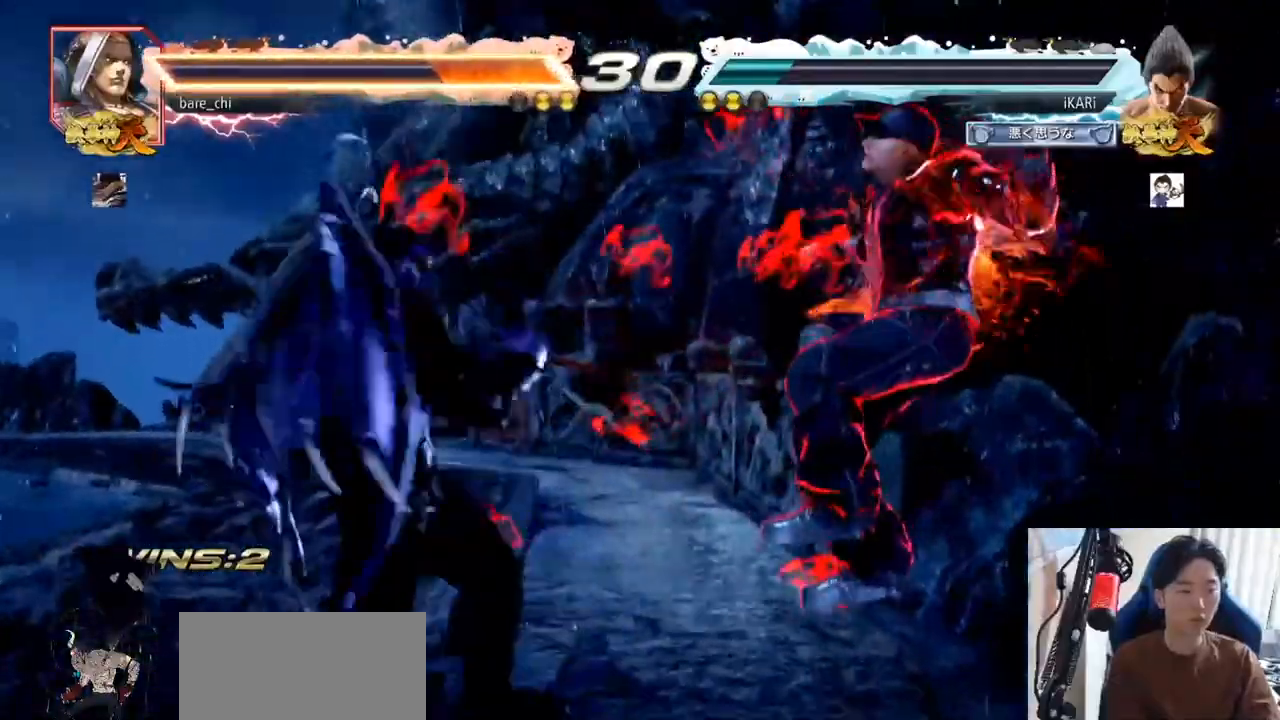
{"buttons": [], "left_stick": "center", "events": [[17, "SQUARE", "down"], [67, "SQUARE", "up"], [117, "SQUARE", "down"], [167, "SQUARE", "up"], [217, "SQUARE", "down"], [333, "left_stick", "center"], [350, "SQUARE", "up"], [417, "TRIANGLE", "up"]]}
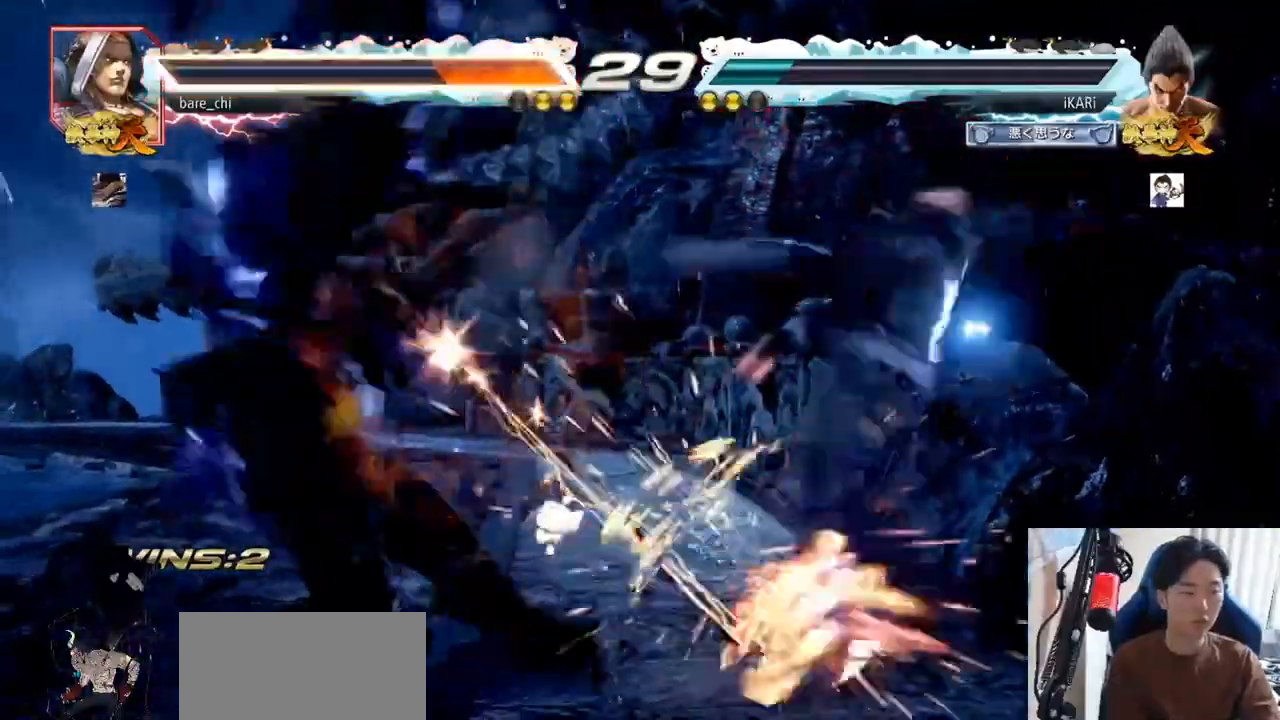
{"buttons": [], "left_stick": "center", "events": []}
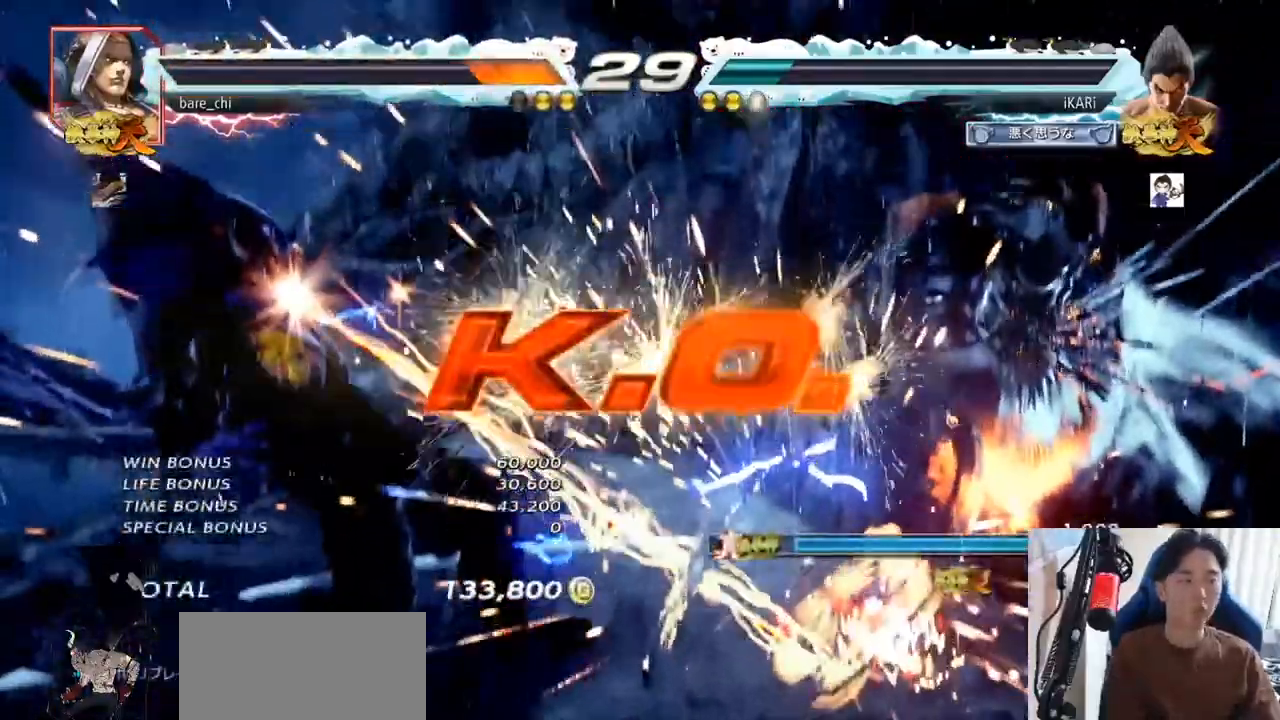
{"buttons": [], "left_stick": "center", "events": []}
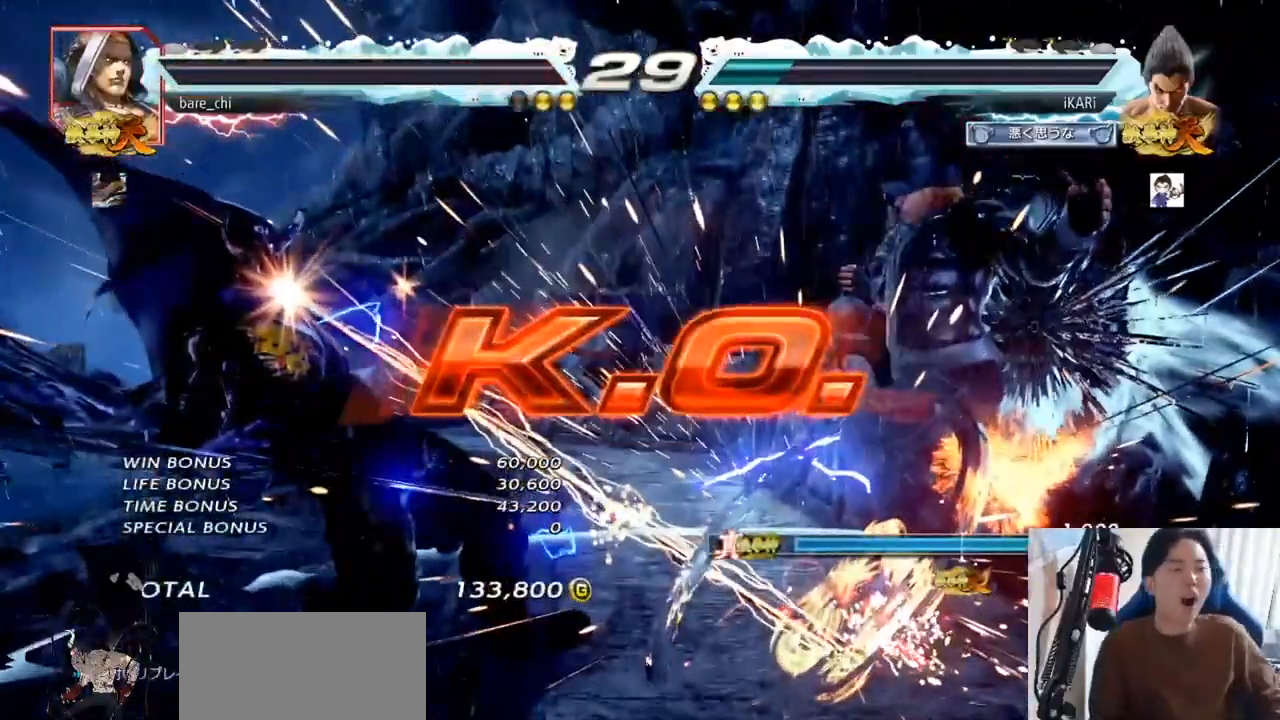
{"buttons": [], "left_stick": "center", "events": []}
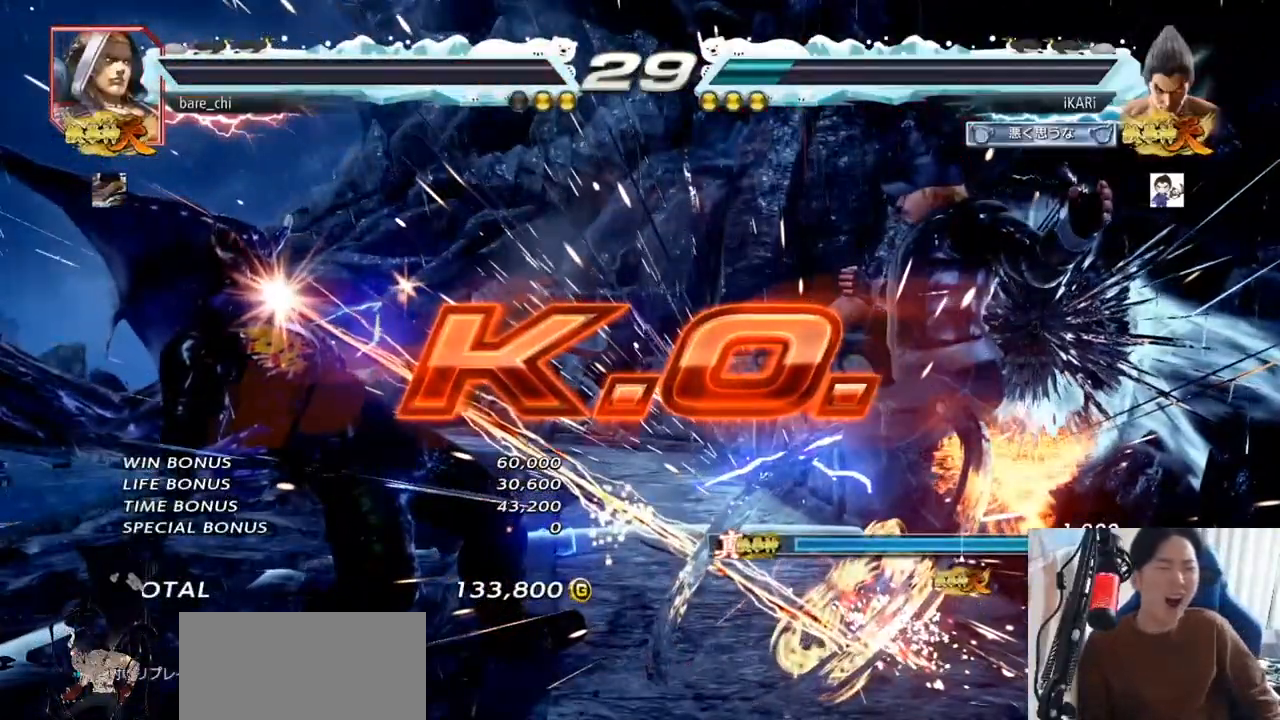
{"buttons": [], "left_stick": "center", "events": []}
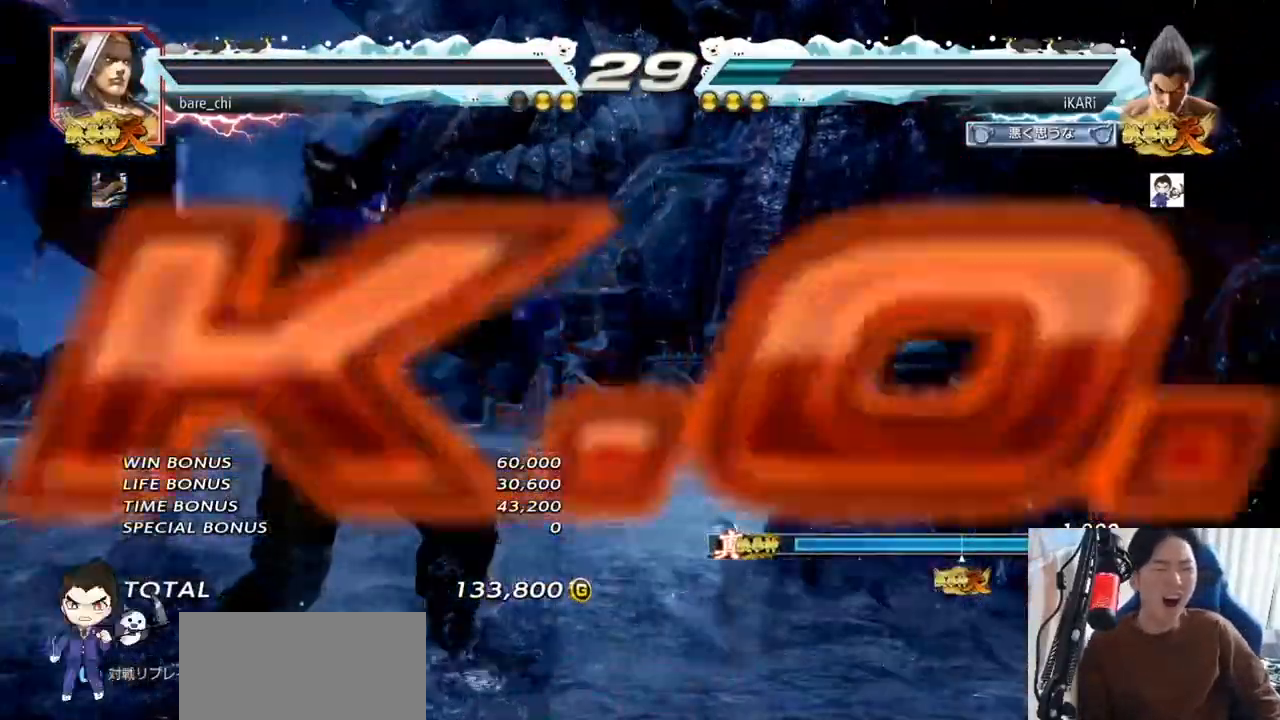
{"buttons": [], "left_stick": "center", "events": []}